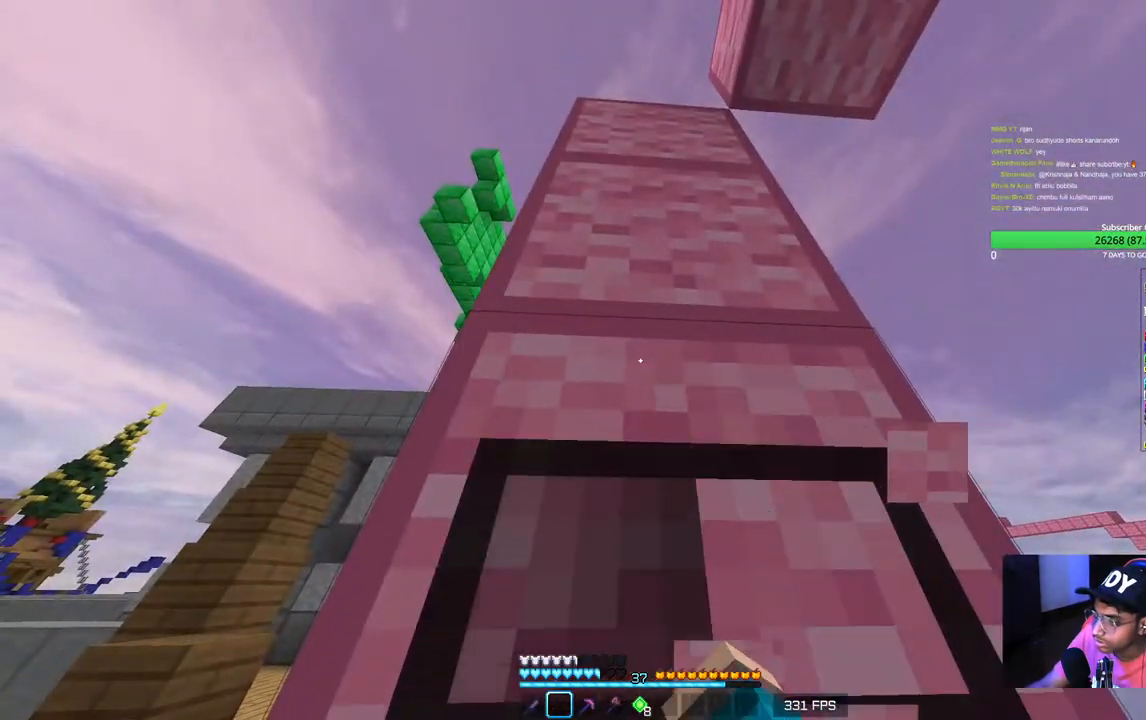
Gameplay with keyboard and mouse; each line is a JSON object with the keys and mouse buttons held at the frame after it. "events" lists presses ("down") and releases ("up") of "a", "d", "s", "w", "mouse_left" and "mouse_right" between this image and that frame as [ms after this image, input, new state], when the widget could be followed in between. "mouse_left", "mouse_right" = the "left", "right" buttons of the "mouse" list. No other keys are recorded. Fast repeated clicks can show as one long hold. Mouse movement is not recorded.
{"keys": [], "mouse": ["left"], "events": []}
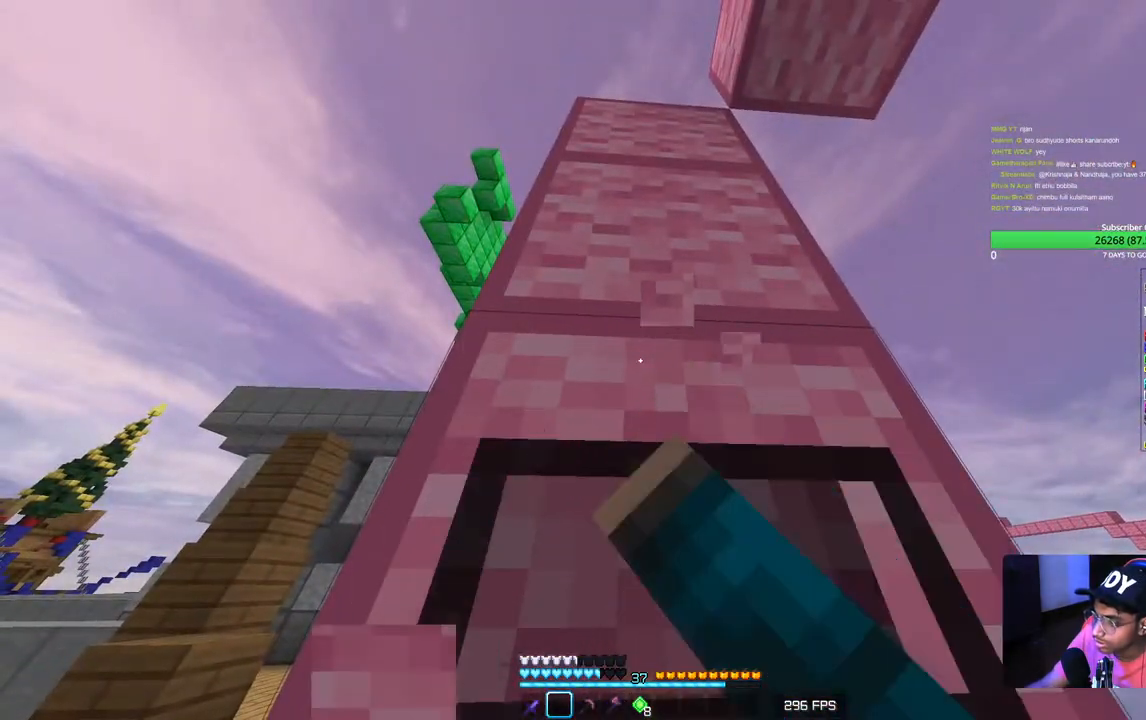
{"keys": ["w"], "mouse": ["left"], "events": [[317, "w", "down"]]}
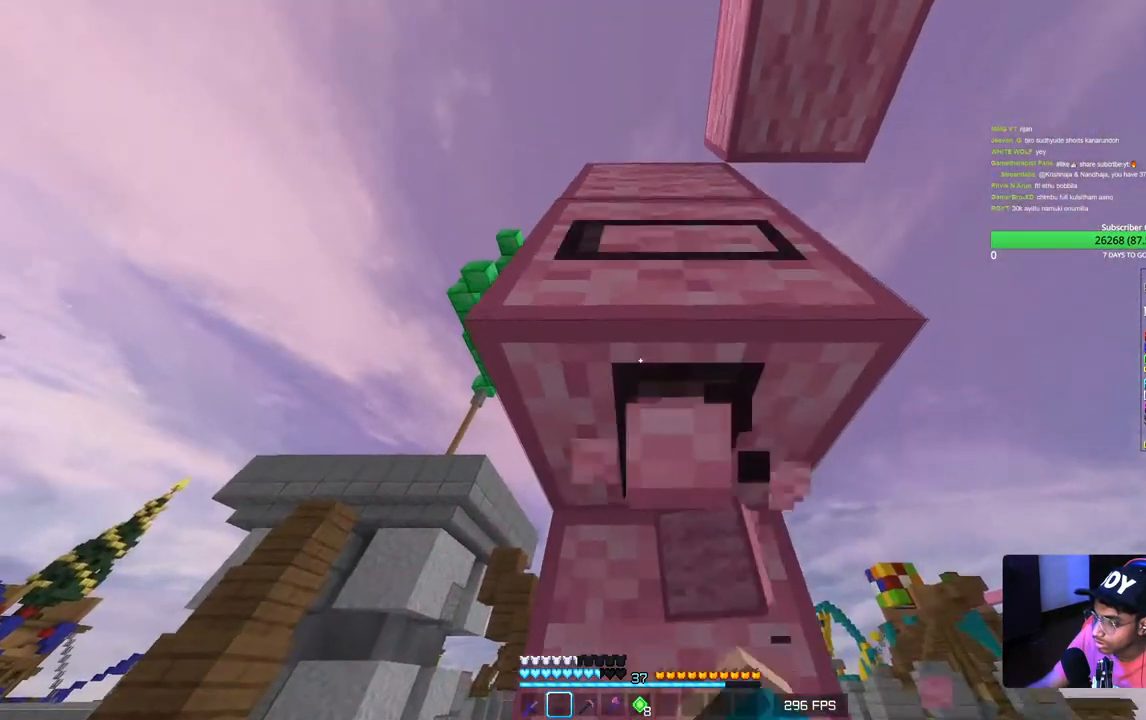
{"keys": [], "mouse": ["left"], "events": [[250, "w", "up"]]}
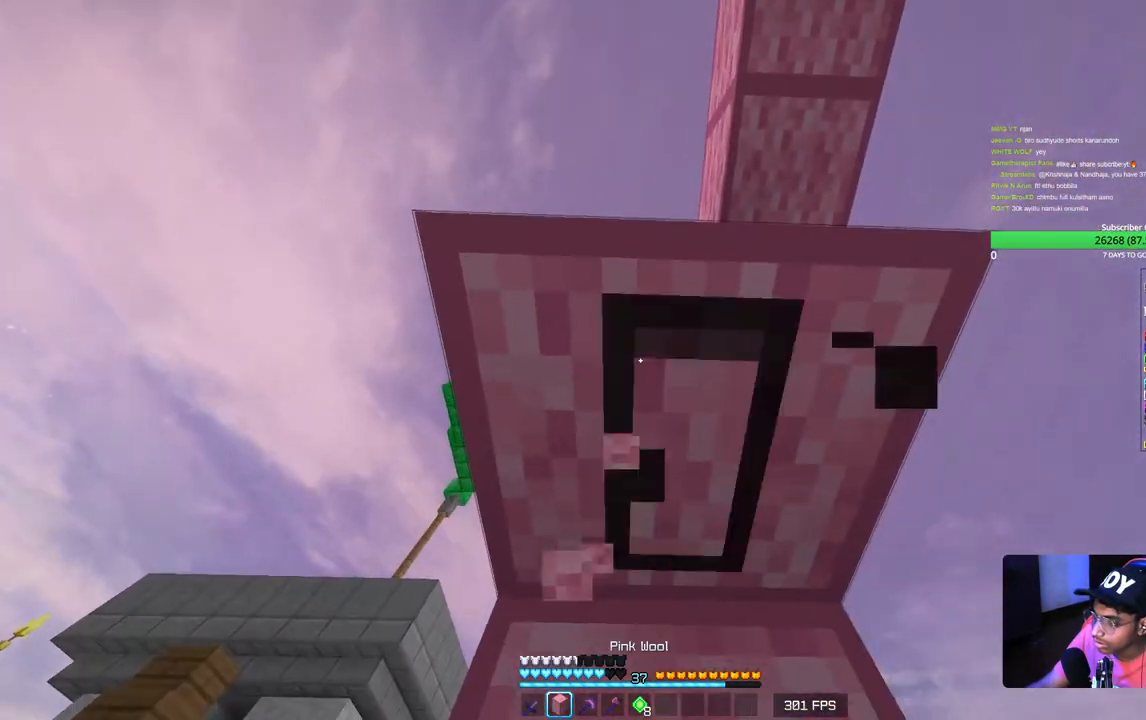
{"keys": [], "mouse": ["left"], "events": []}
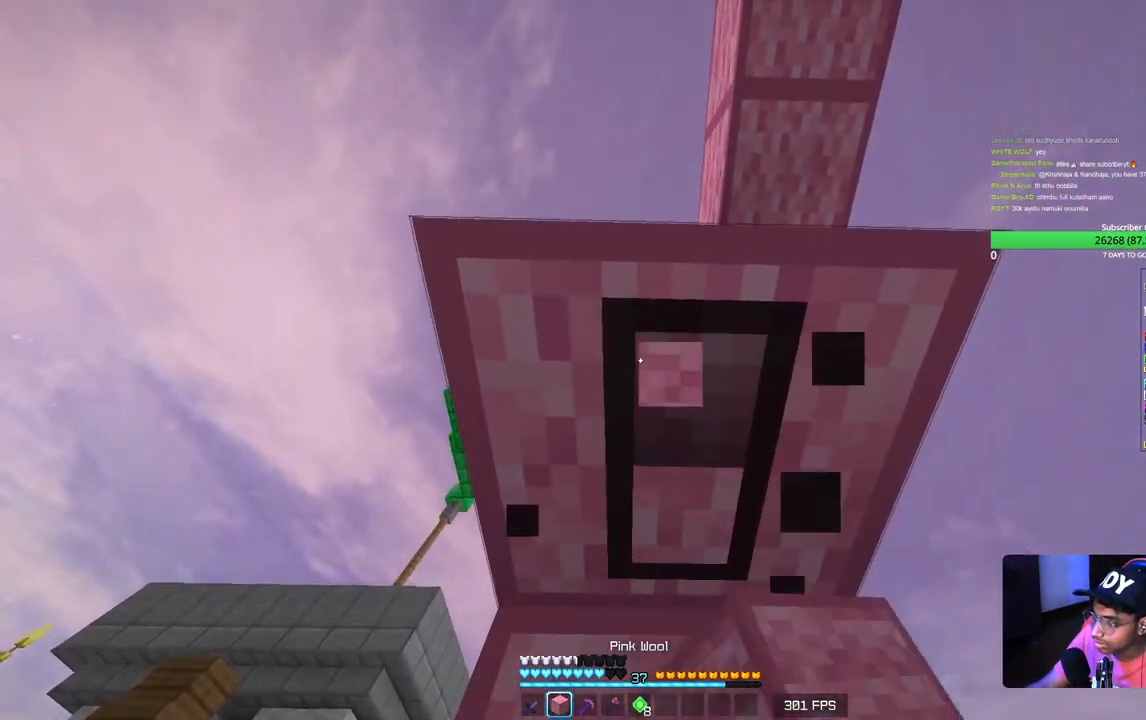
{"keys": [], "mouse": ["left"], "events": []}
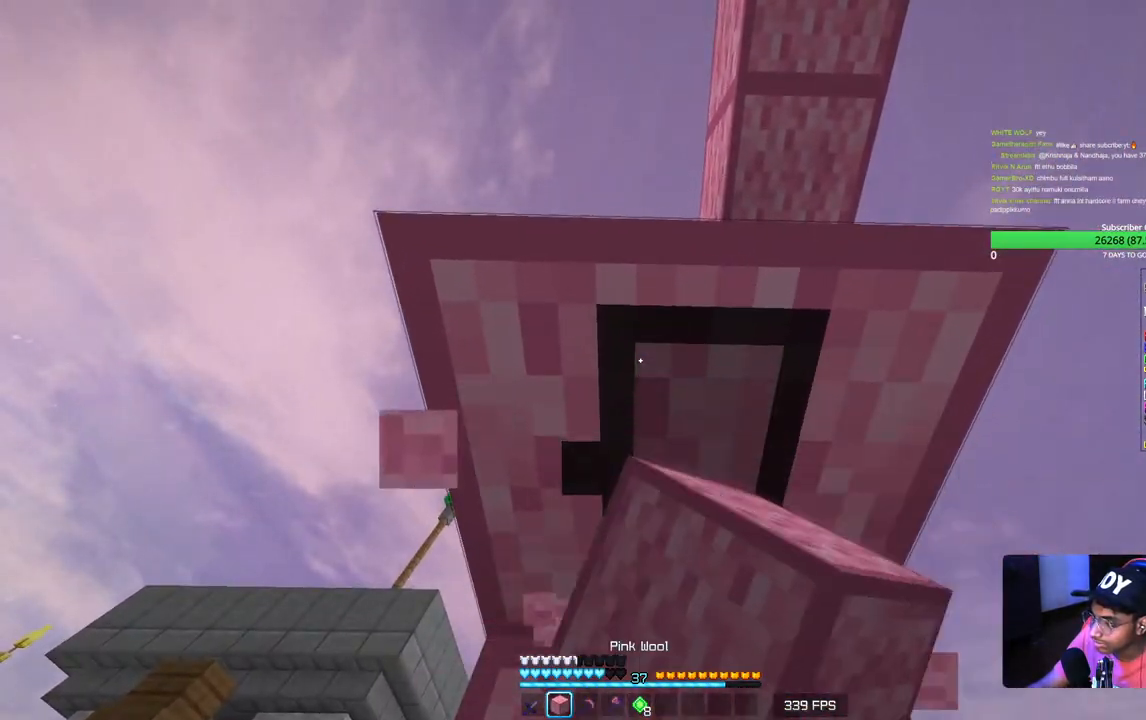
{"keys": [], "mouse": ["left"], "events": []}
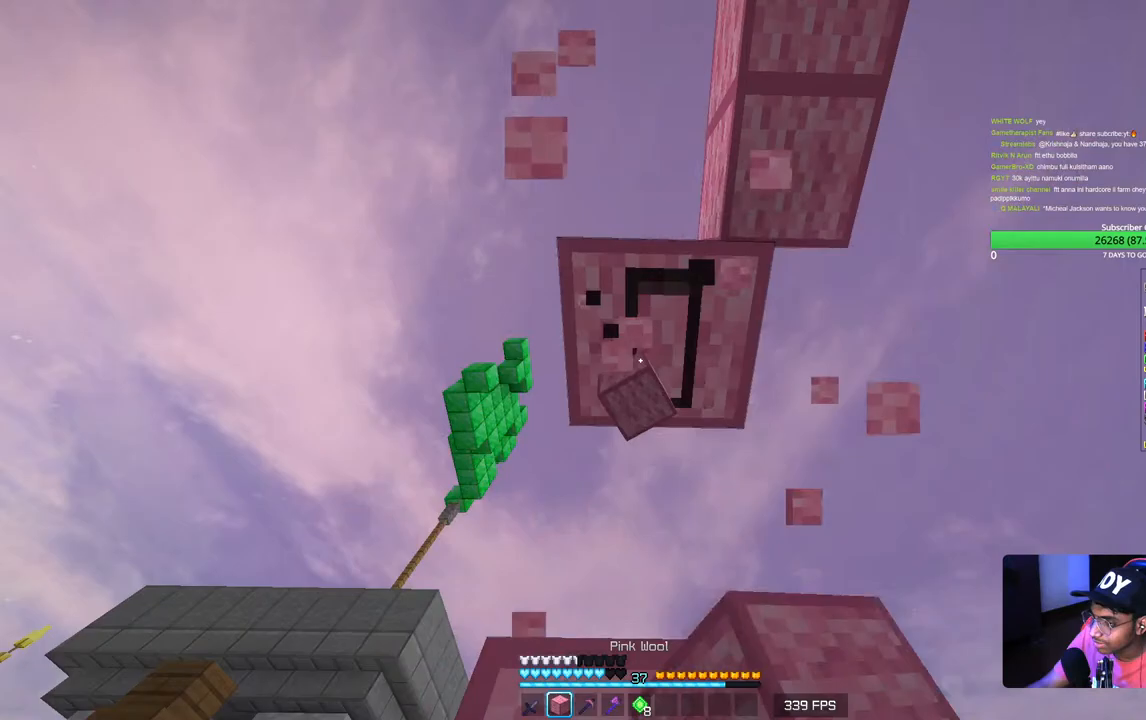
{"keys": [], "mouse": ["left"], "events": [[267, "w", "down"], [383, "w", "up"]]}
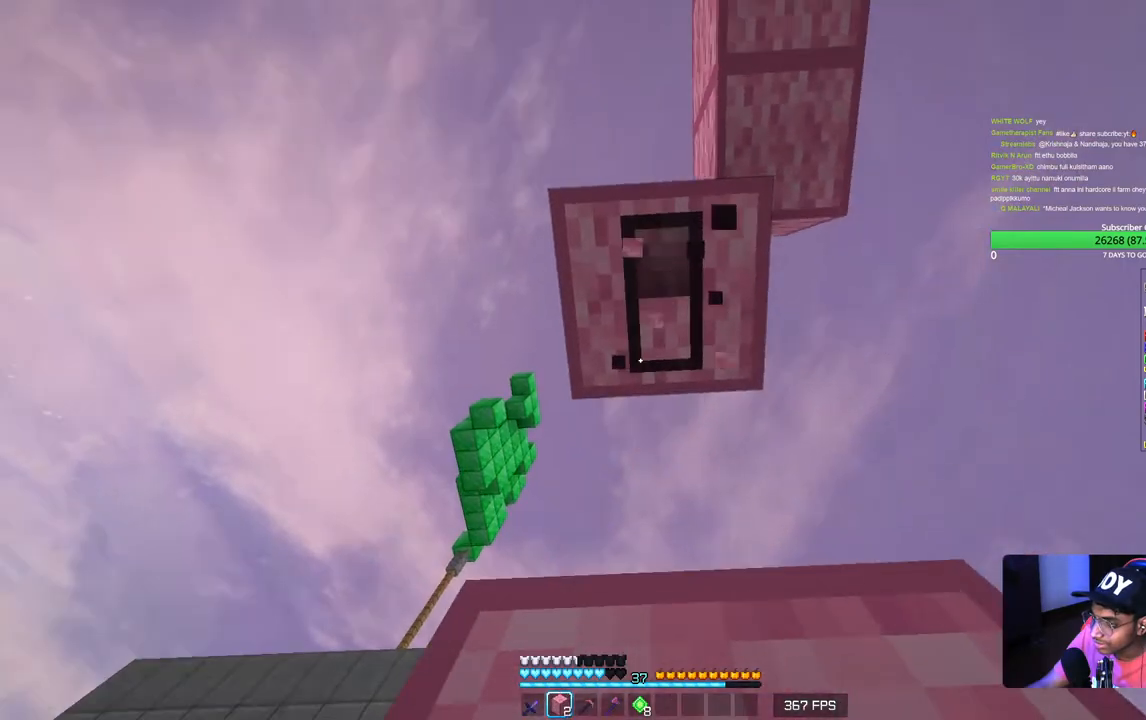
{"keys": [], "mouse": ["left"], "events": []}
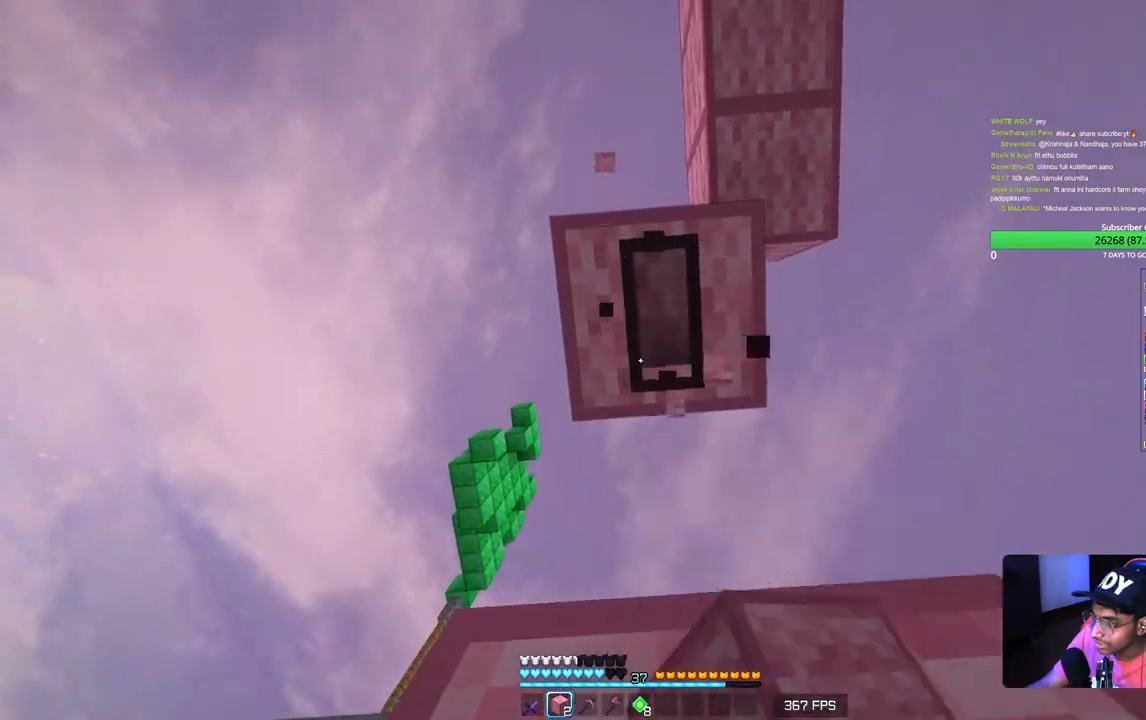
{"keys": [], "mouse": [], "events": [[383, "mouse_left", "up"]]}
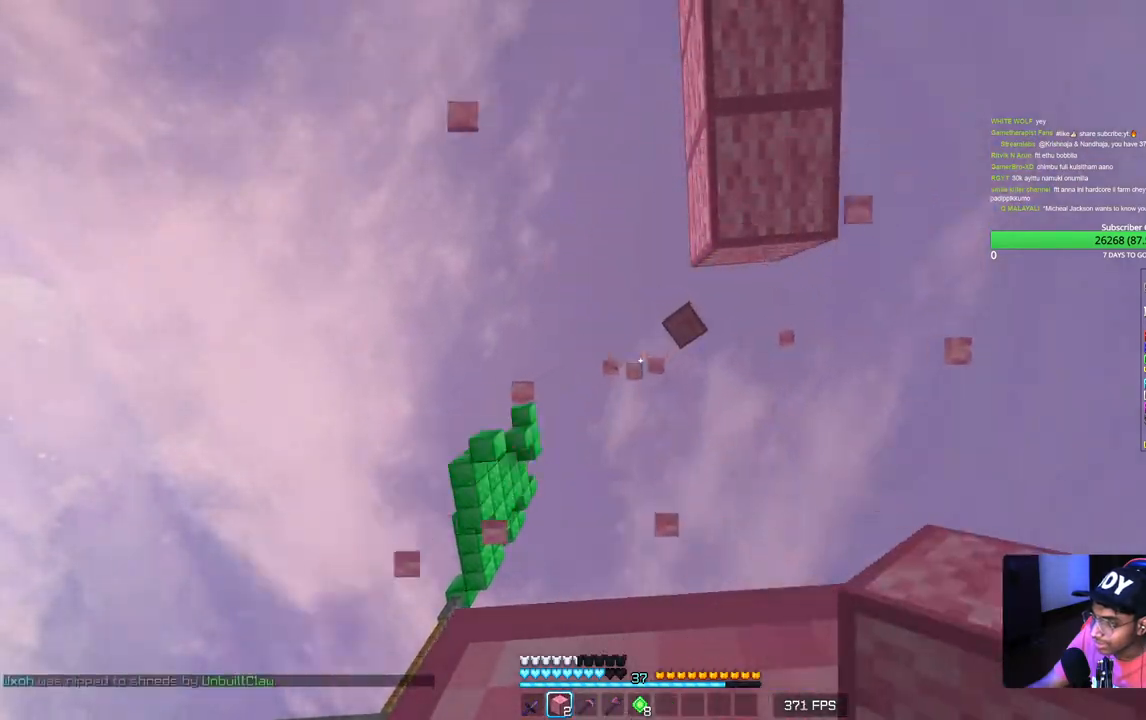
{"keys": [], "mouse": [], "events": [[267, "d", "down"], [417, "d", "up"]]}
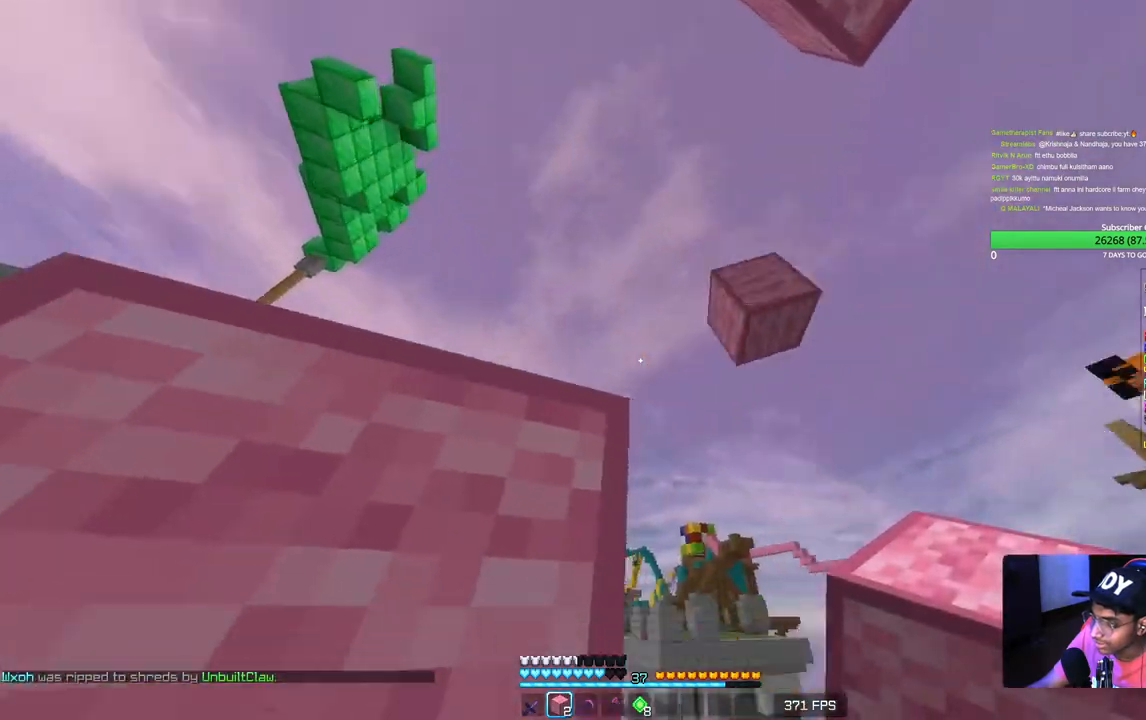
{"keys": ["d", "w"], "mouse": [], "events": [[50, "d", "down"], [250, "w", "down"]]}
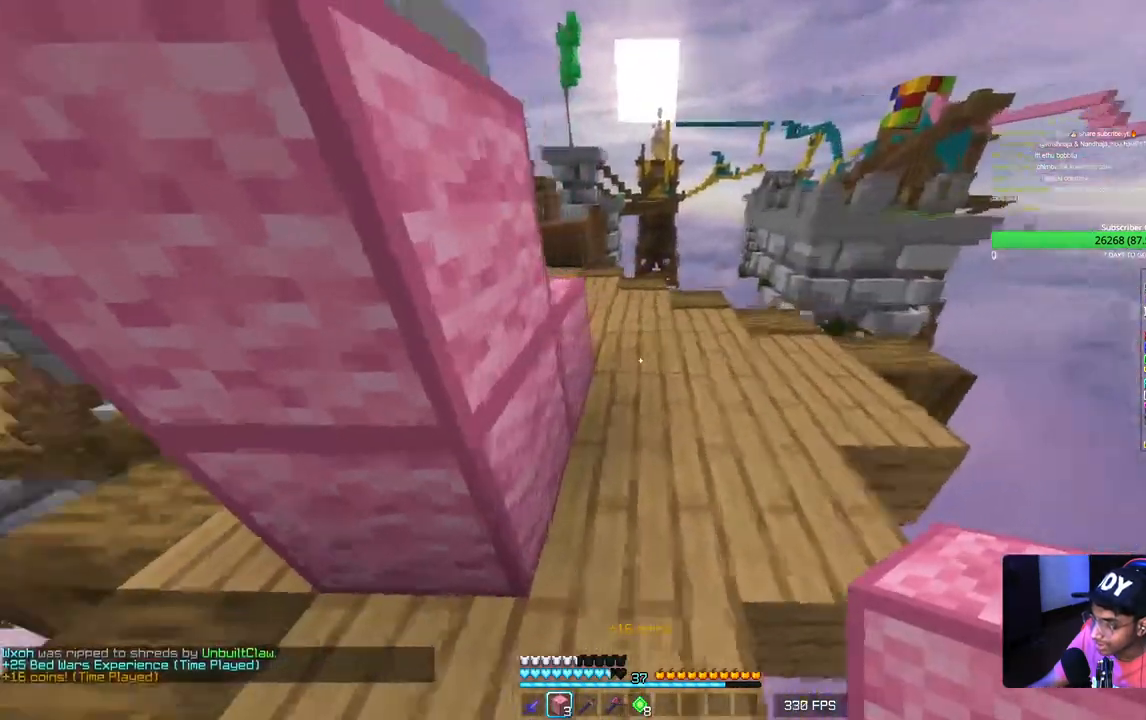
{"keys": ["d", "w"], "mouse": [], "events": [[233, "d", "up"], [433, "d", "down"]]}
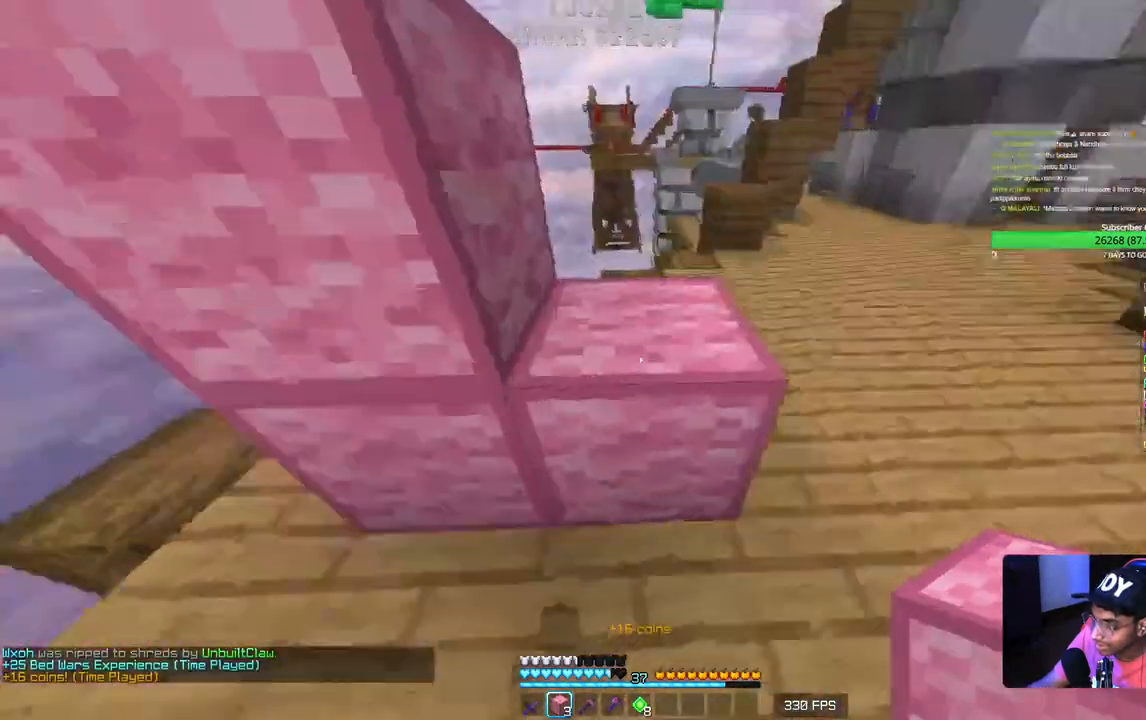
{"keys": ["d", "w"], "mouse": [], "events": []}
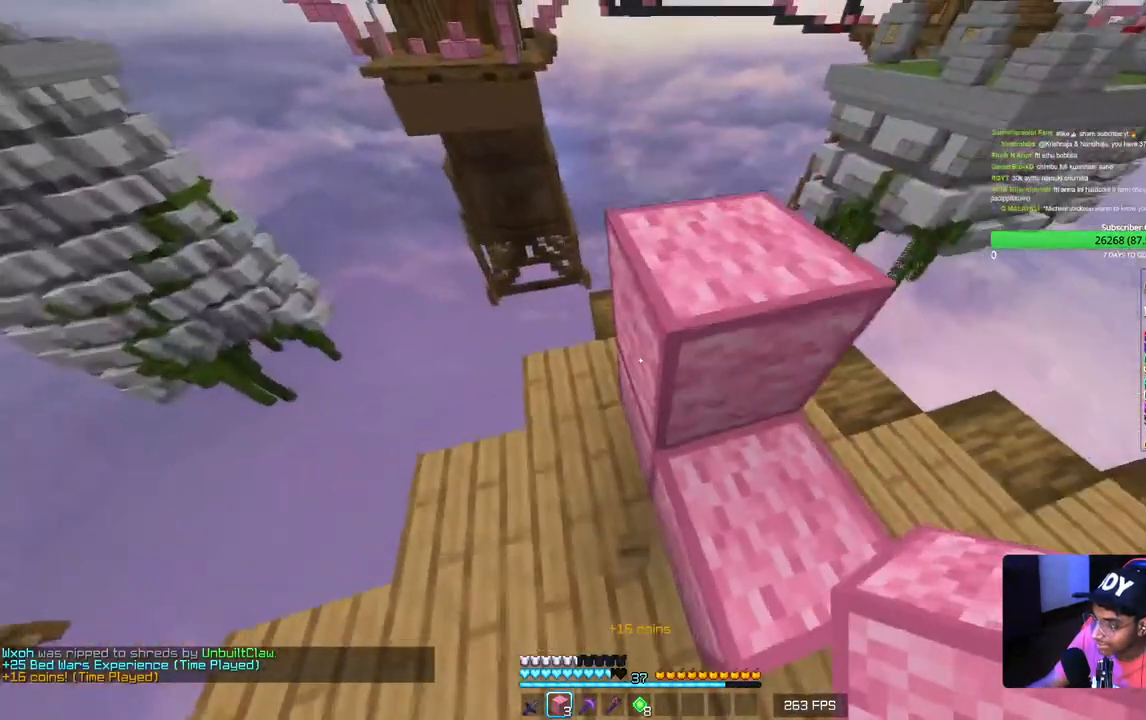
{"keys": ["w"], "mouse": [], "events": [[33, "w", "up"], [250, "w", "down"], [300, "d", "up"]]}
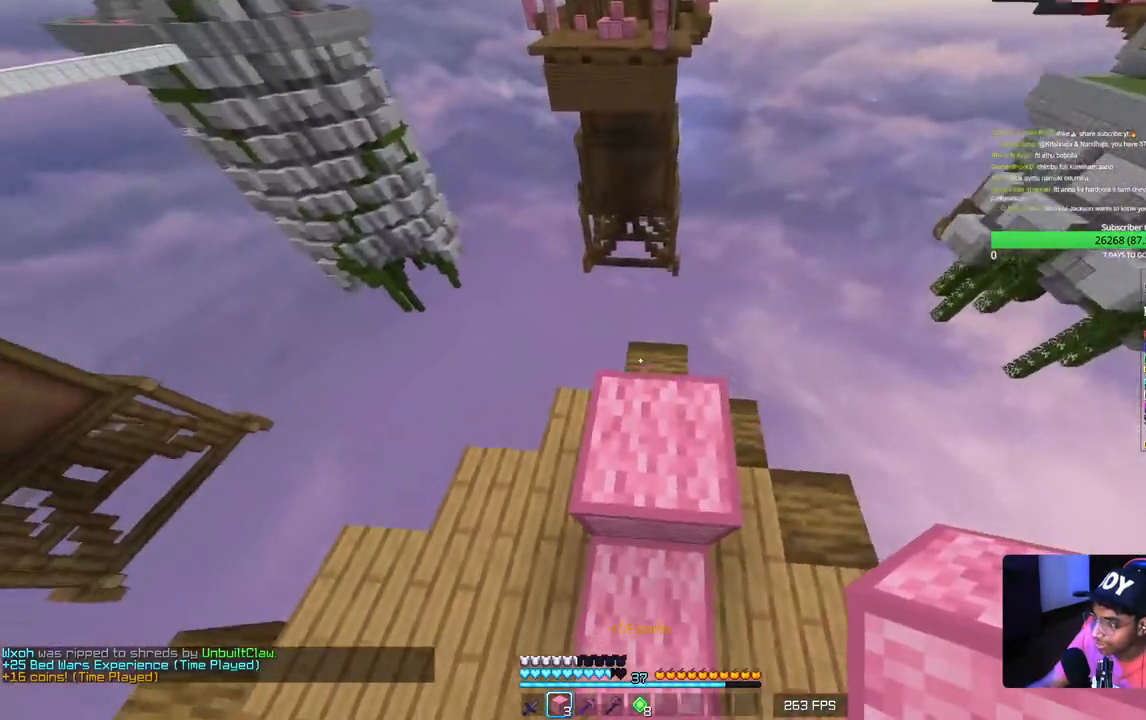
{"keys": [], "mouse": ["right"], "events": [[117, "w", "up"], [417, "mouse_right", "down"]]}
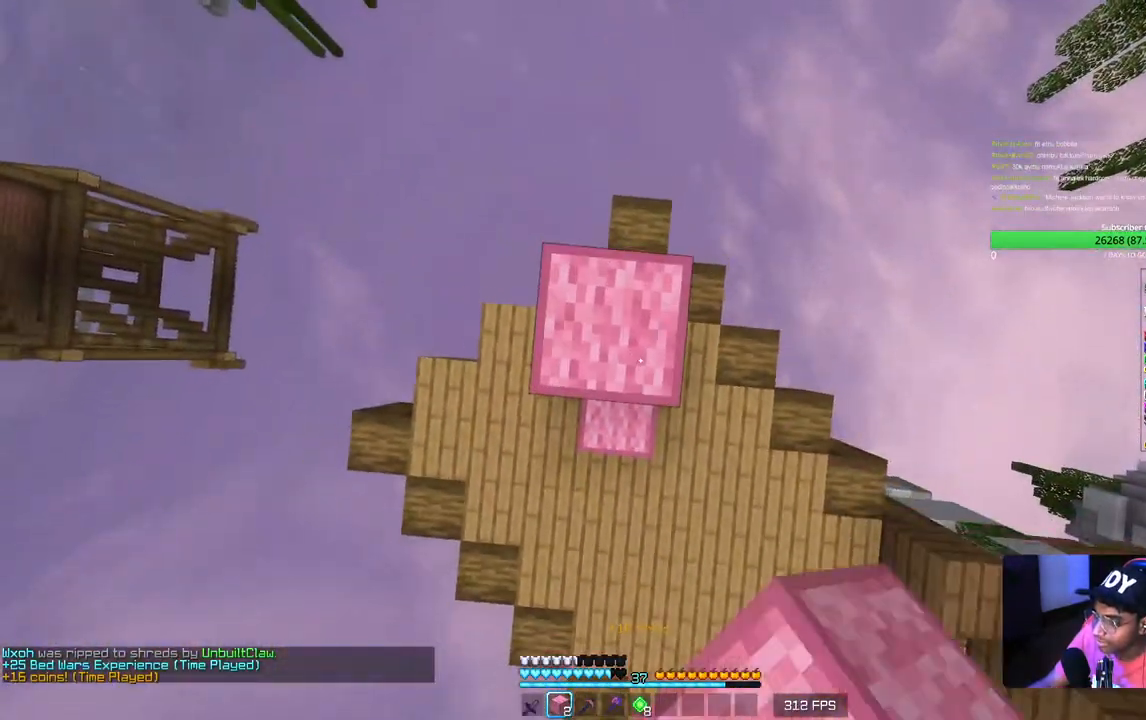
{"keys": [], "mouse": ["right"], "events": [[50, "mouse_right", "up"], [383, "mouse_right", "down"]]}
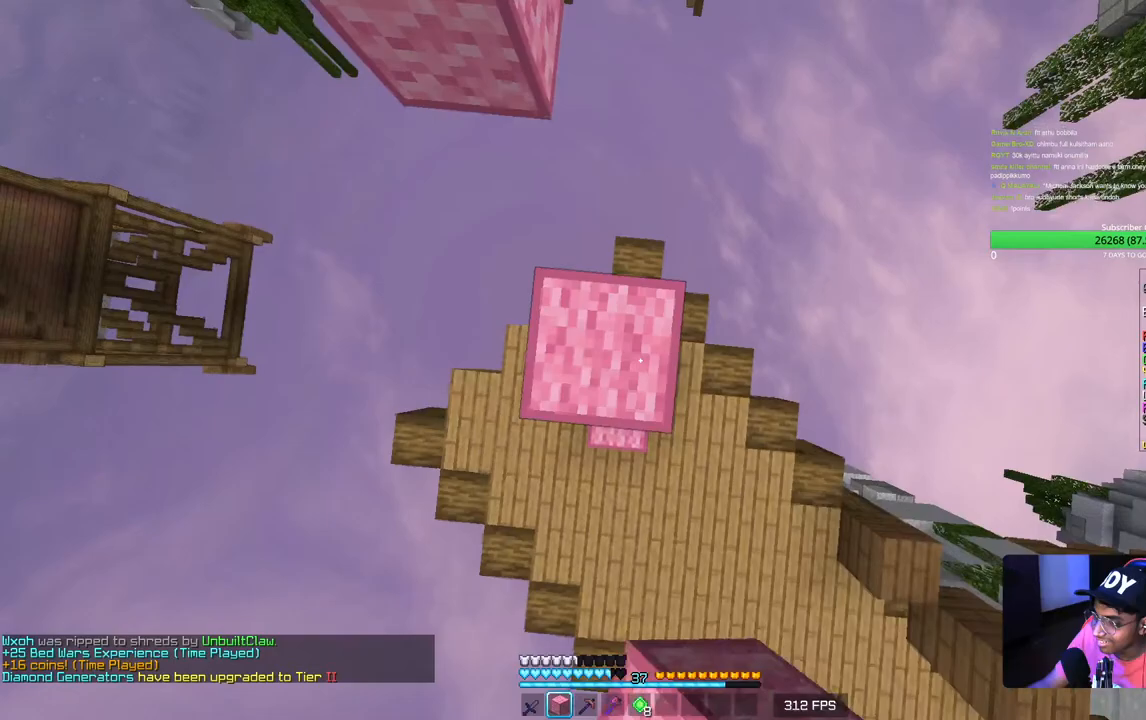
{"keys": [], "mouse": [], "events": [[50, "mouse_right", "up"], [317, "mouse_right", "down"], [483, "mouse_right", "up"]]}
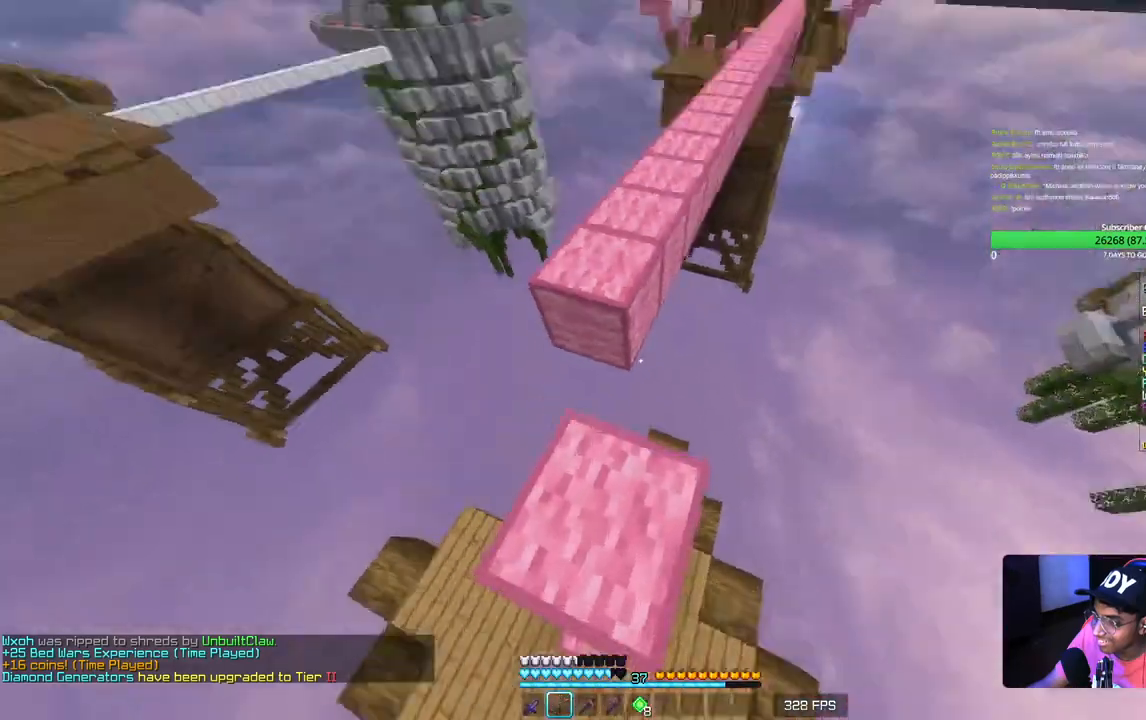
{"keys": [], "mouse": [], "events": []}
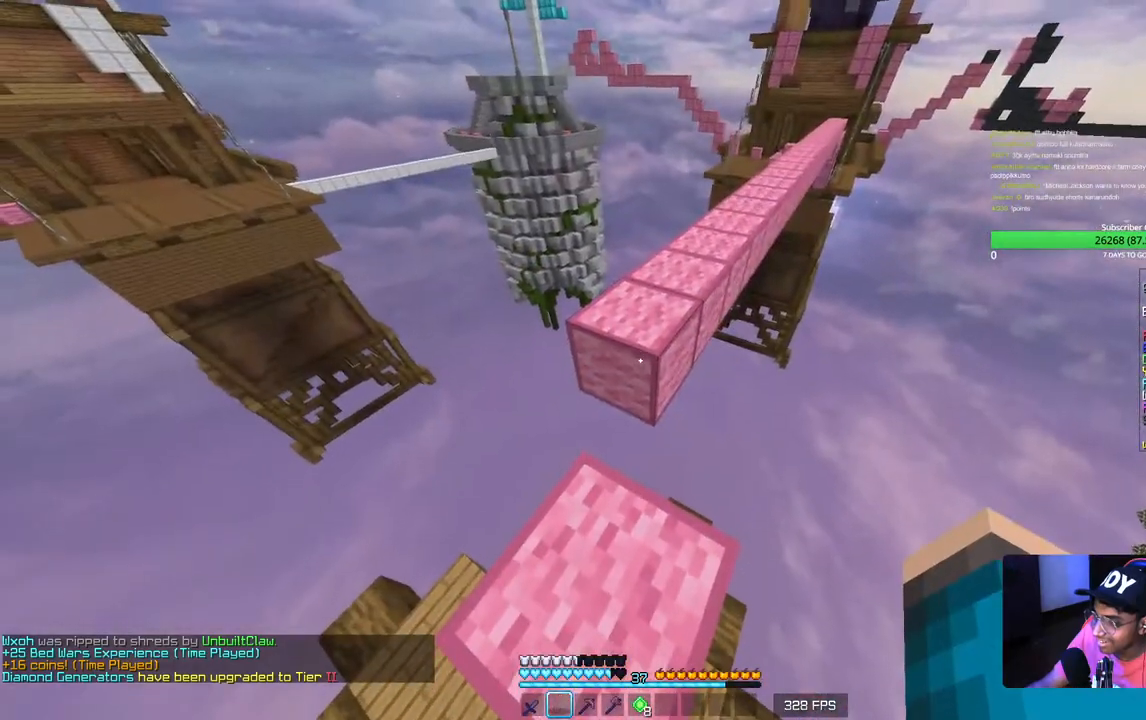
{"keys": ["w"], "mouse": [], "events": [[83, "w", "down"]]}
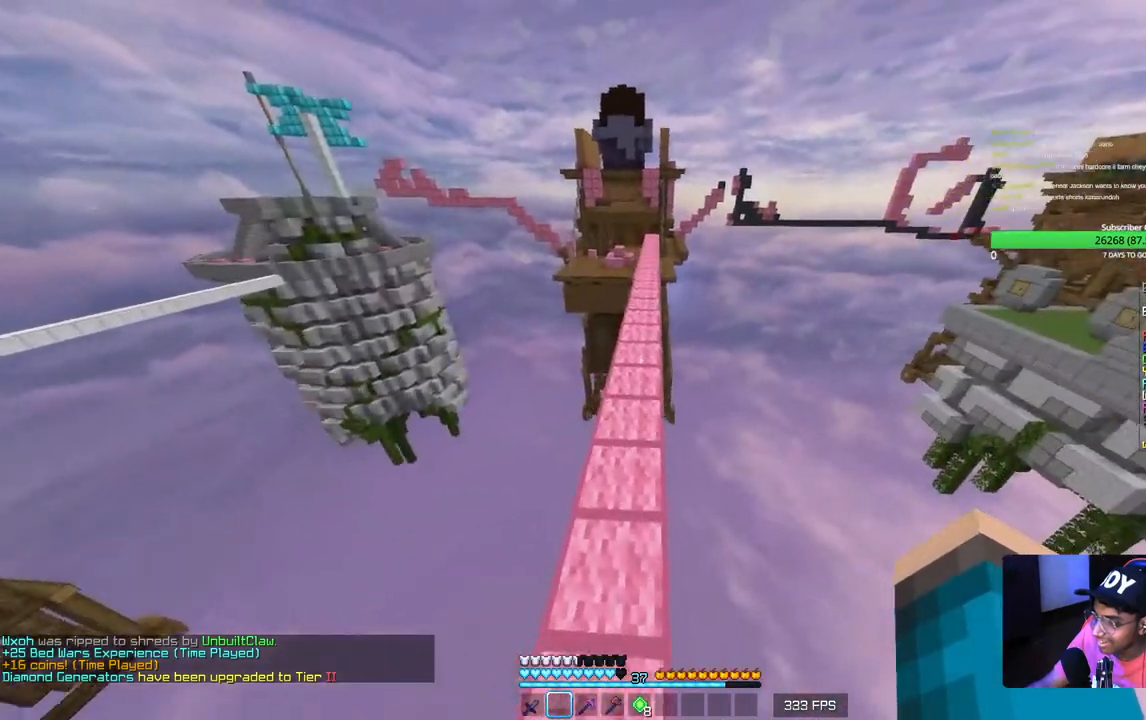
{"keys": ["w"], "mouse": [], "events": []}
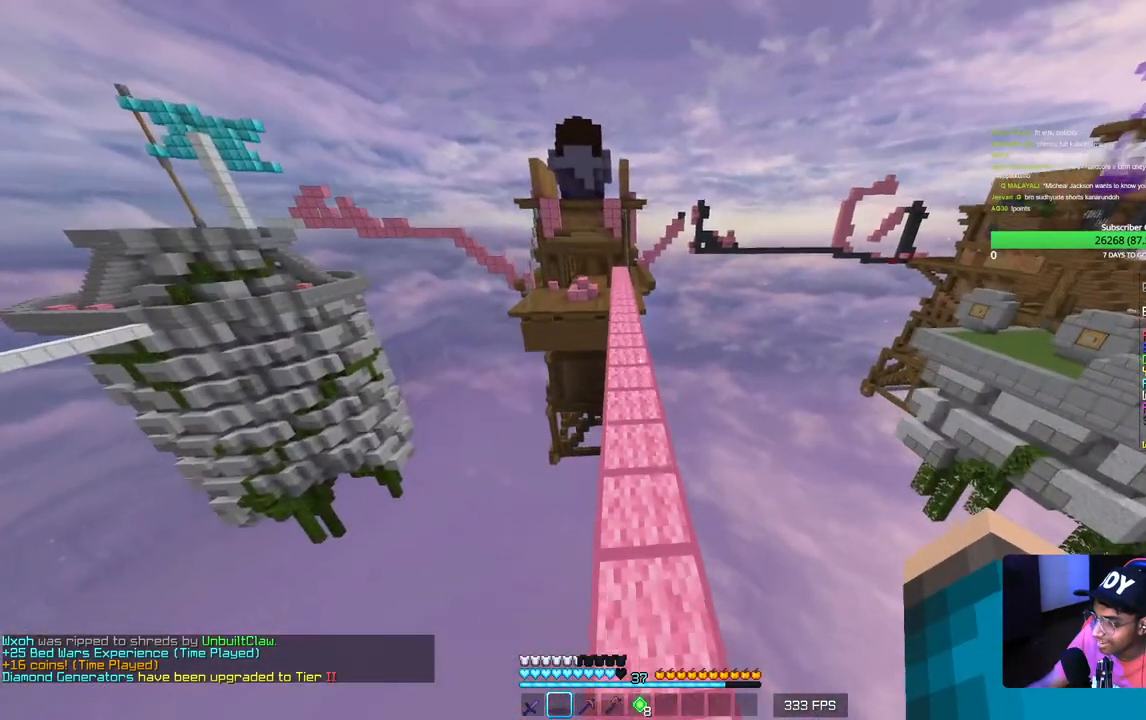
{"keys": ["w"], "mouse": [], "events": []}
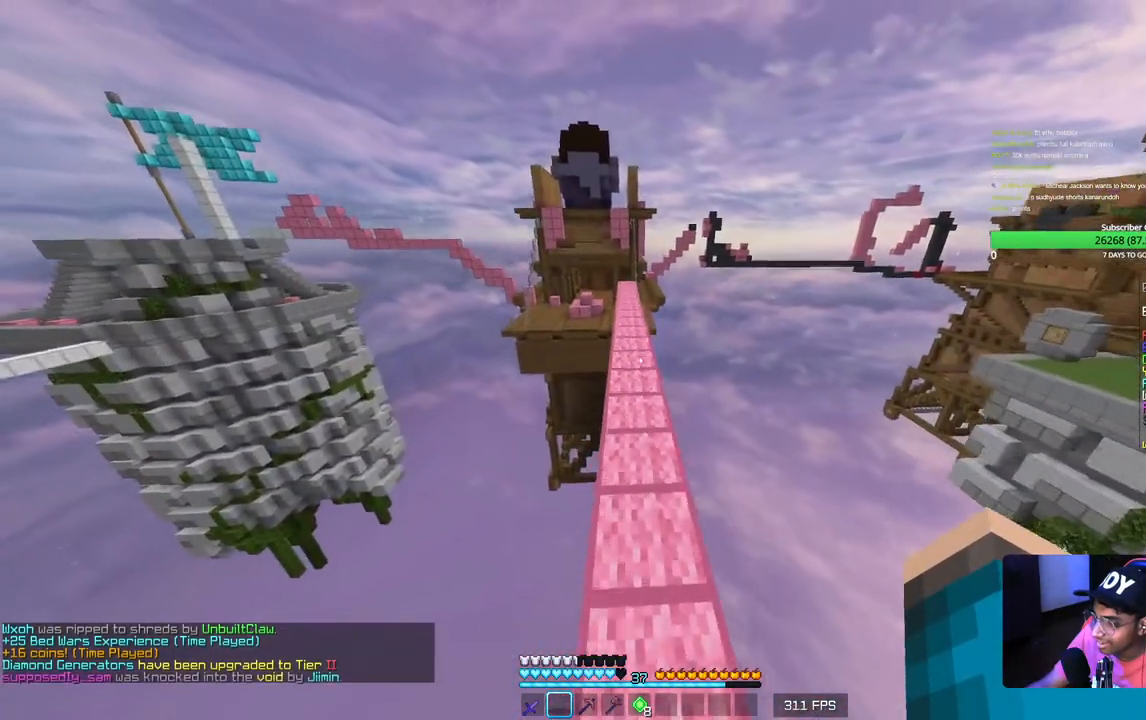
{"keys": ["w"], "mouse": [], "events": []}
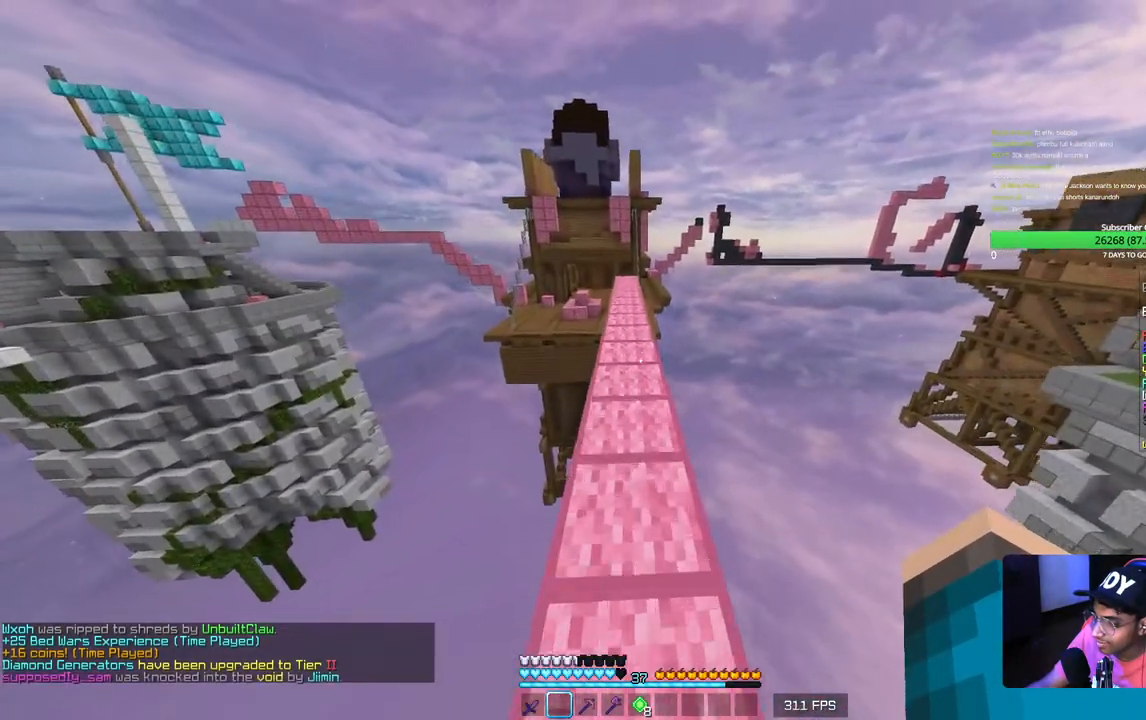
{"keys": ["w"], "mouse": [], "events": []}
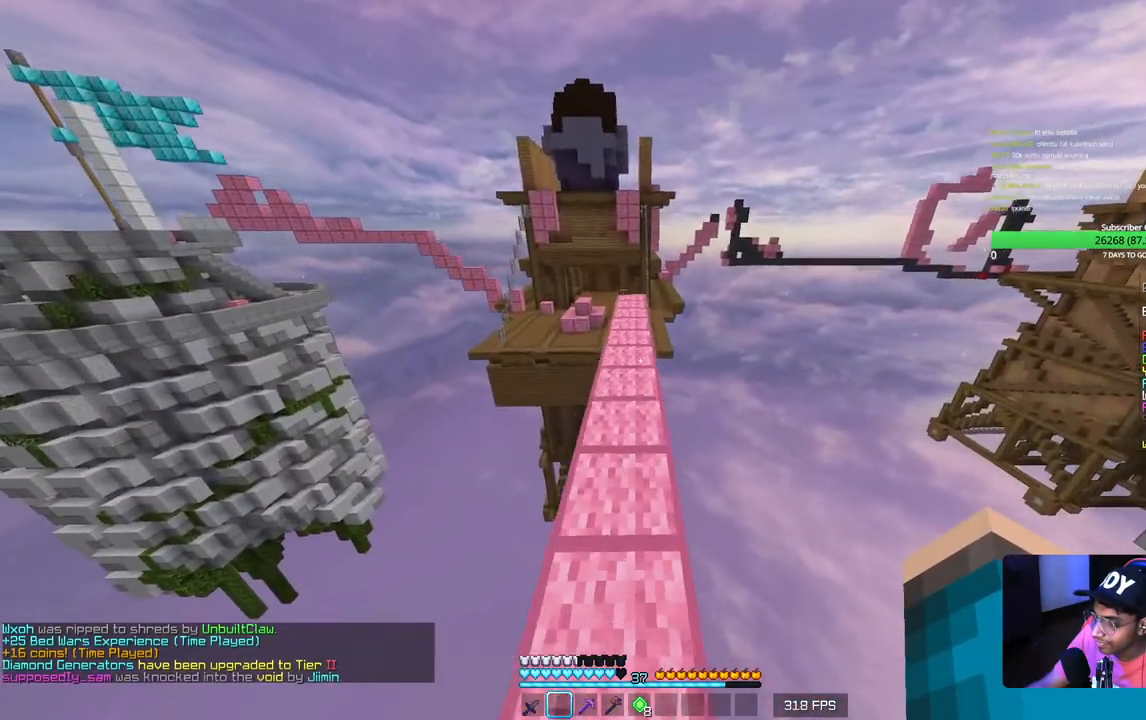
{"keys": ["w"], "mouse": [], "events": []}
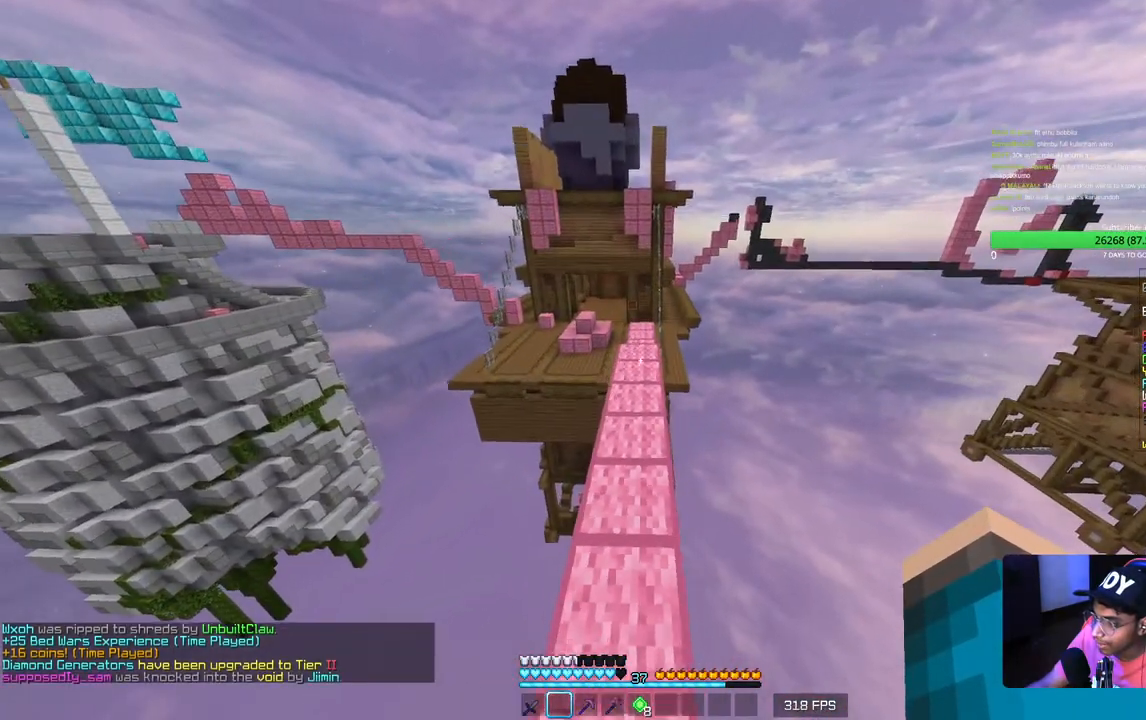
{"keys": ["w"], "mouse": [], "events": [[200, "mouse_left", "down"], [350, "mouse_left", "up"]]}
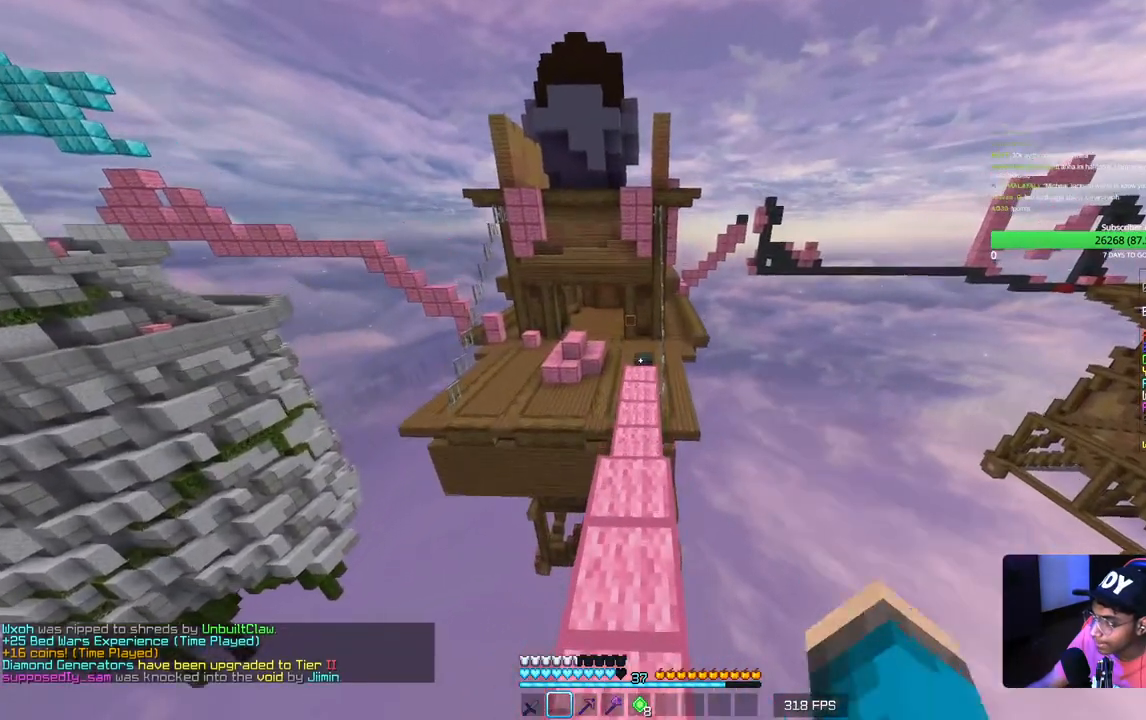
{"keys": ["w"], "mouse": [], "events": []}
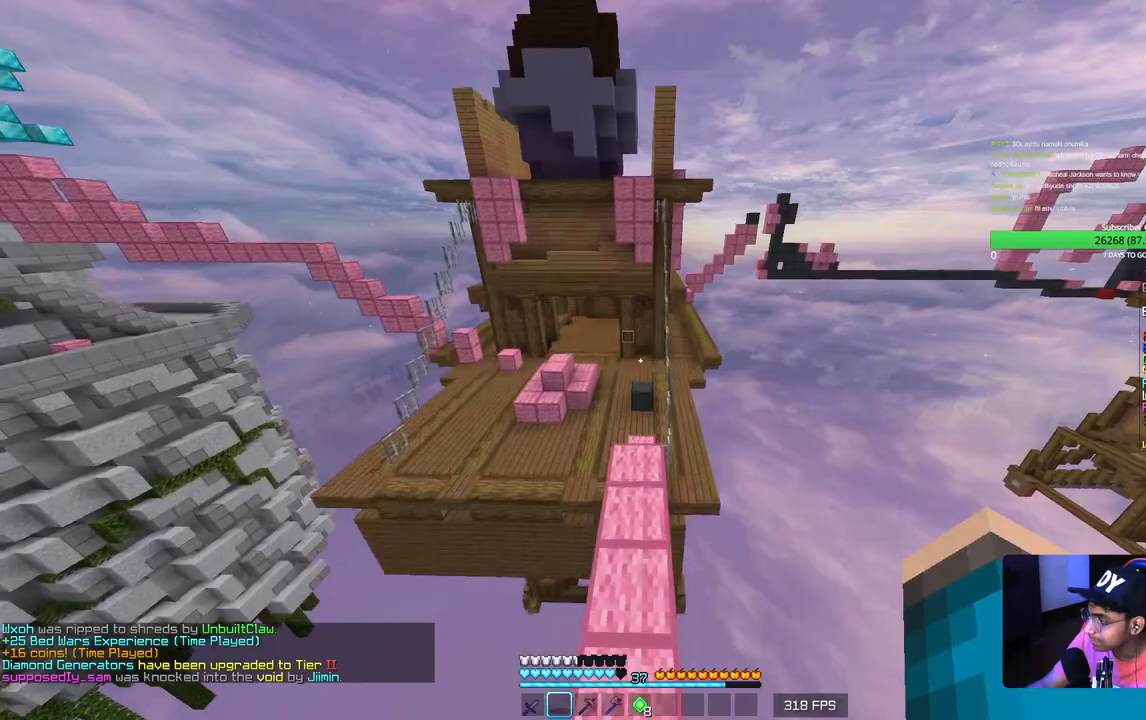
{"keys": ["w"], "mouse": [], "events": []}
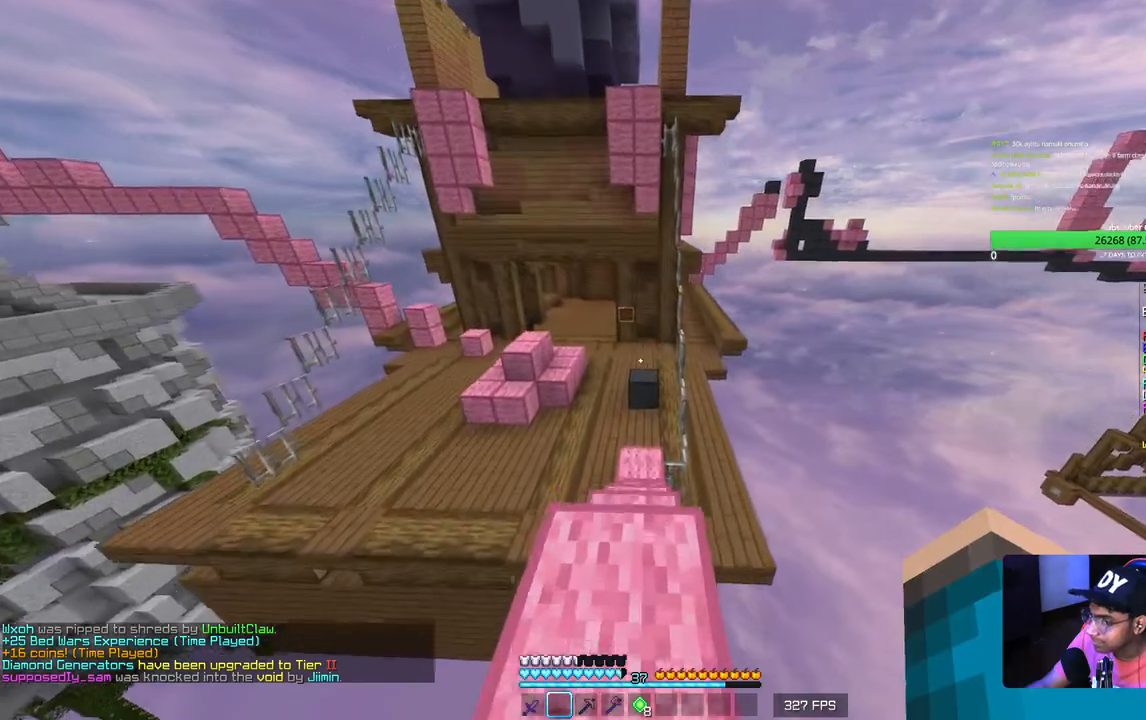
{"keys": ["w"], "mouse": [], "events": []}
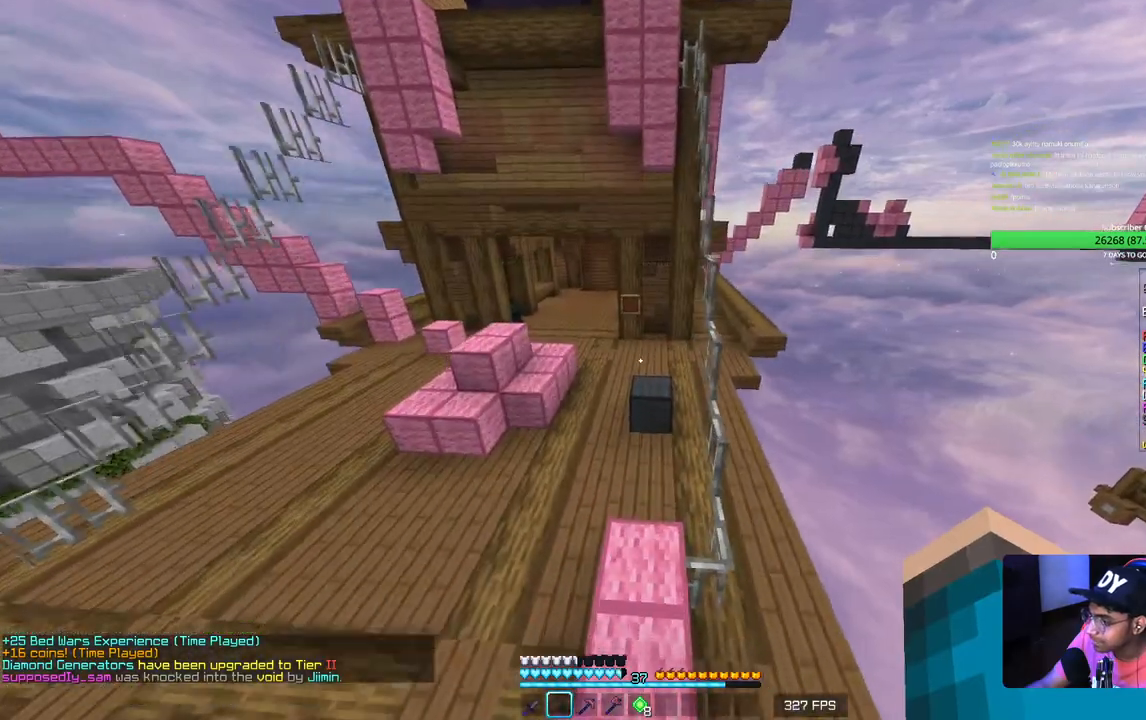
{"keys": ["w"], "mouse": [], "events": []}